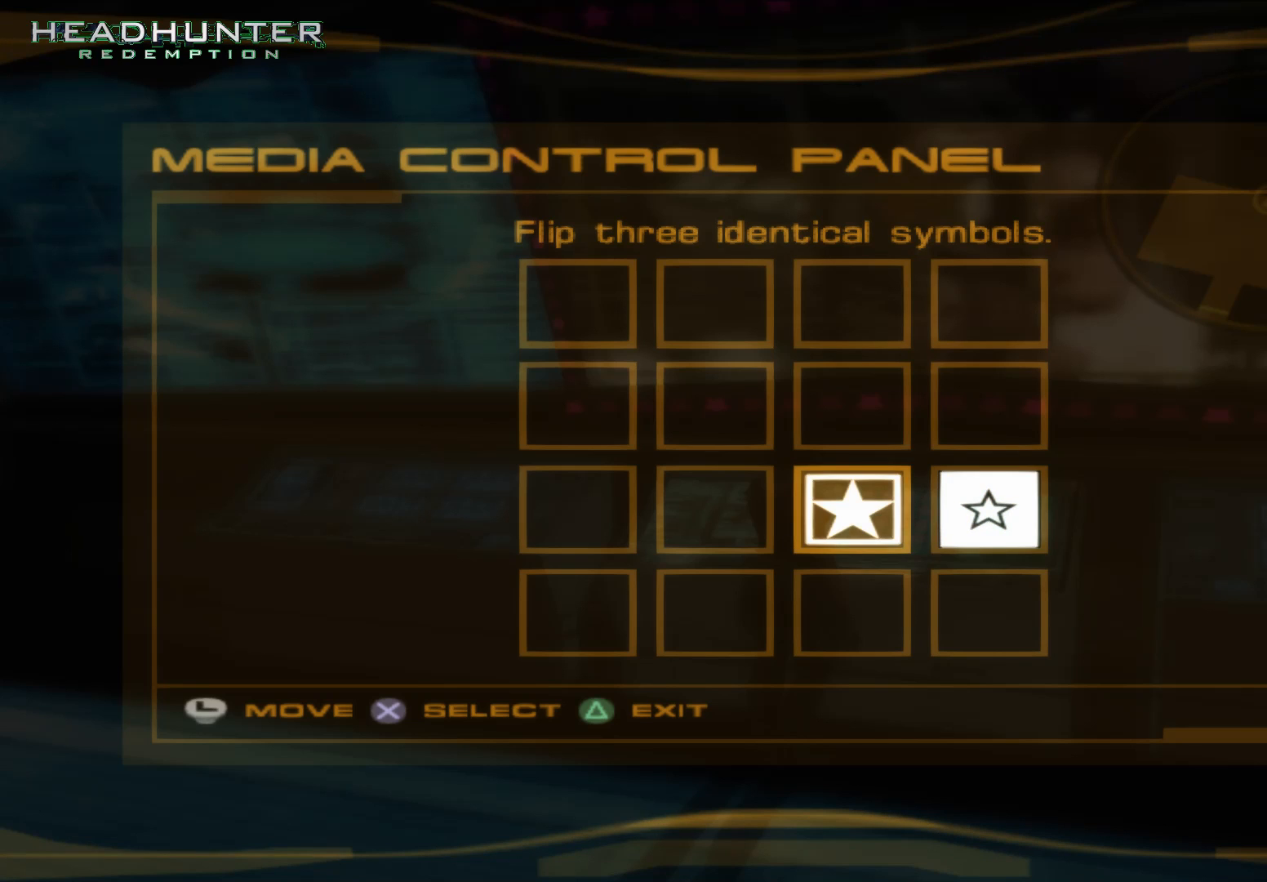
Gameplay with a controller (Xbox layout); each line is a JSON object with the inputs held at the frame after it. "button_events" lists button changes between this image and that frame as [ms after this image, input, new state], when the widget could be followed in between (sticks are given only as held states). Not read: L3.
{"buttons": [], "left_stick": "up", "right_stick": "center", "button_events": []}
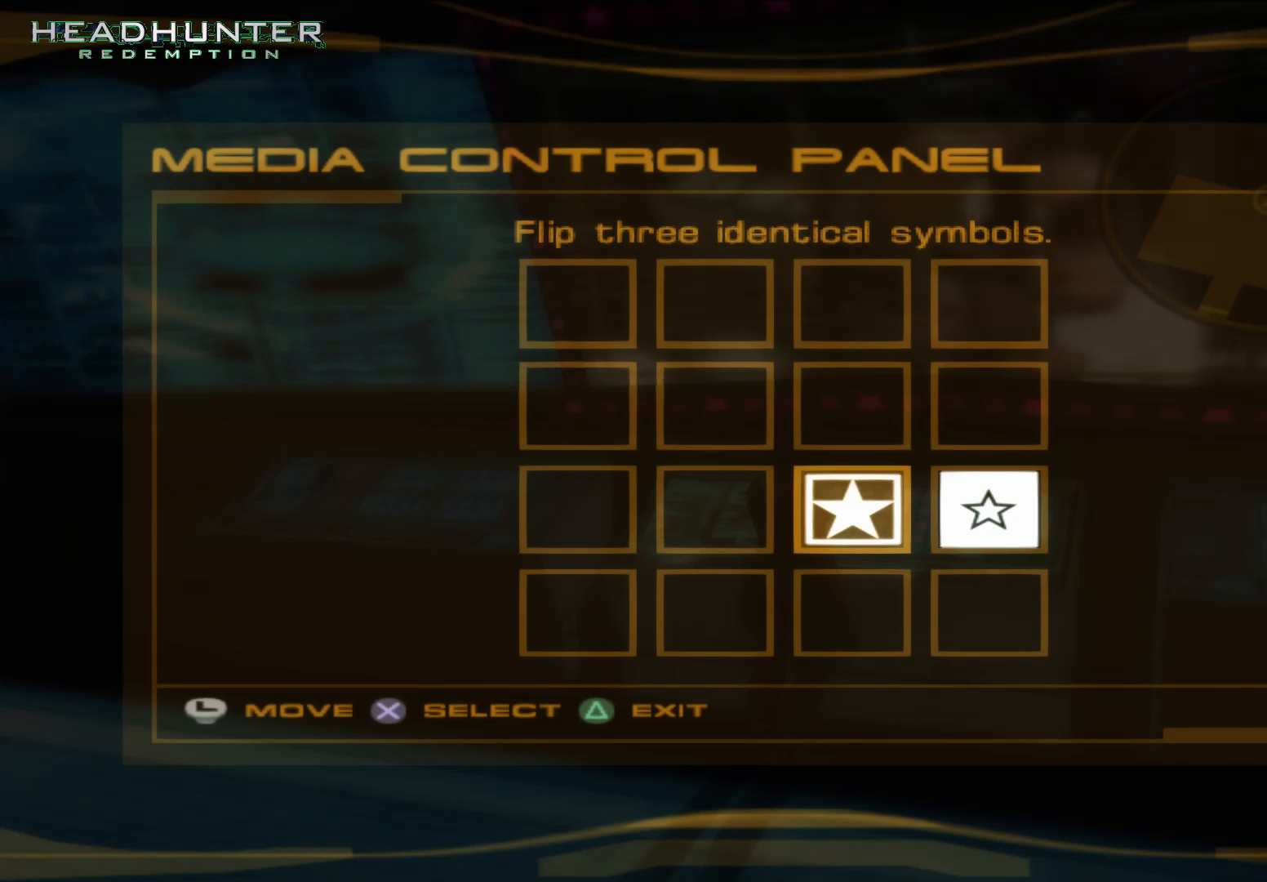
{"buttons": [], "left_stick": "up", "right_stick": "center", "button_events": [[183, "DPAD_LEFT", "down"], [300, "DPAD_LEFT", "up"]]}
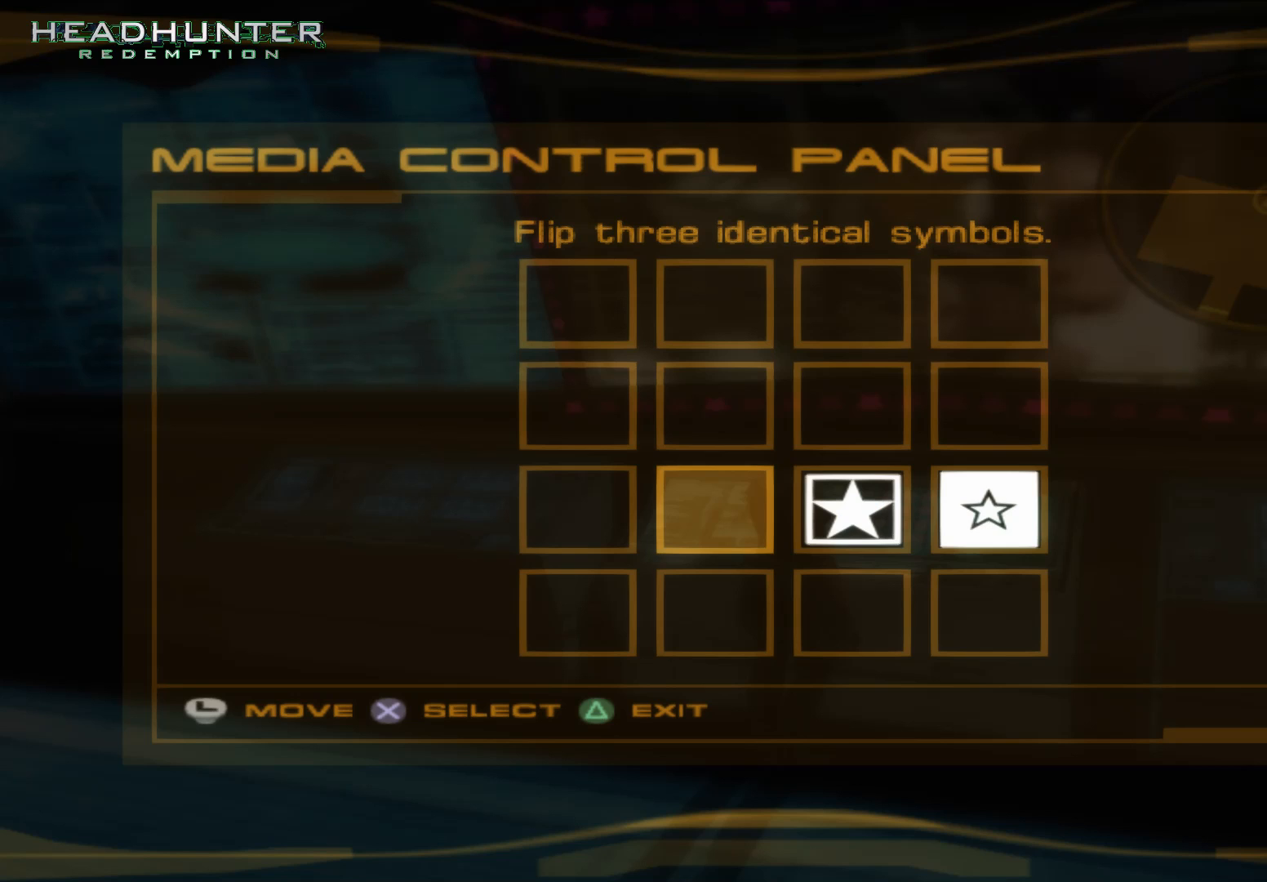
{"buttons": [], "left_stick": "up", "right_stick": "center", "button_events": [[50, "A", "down"], [233, "A", "up"]]}
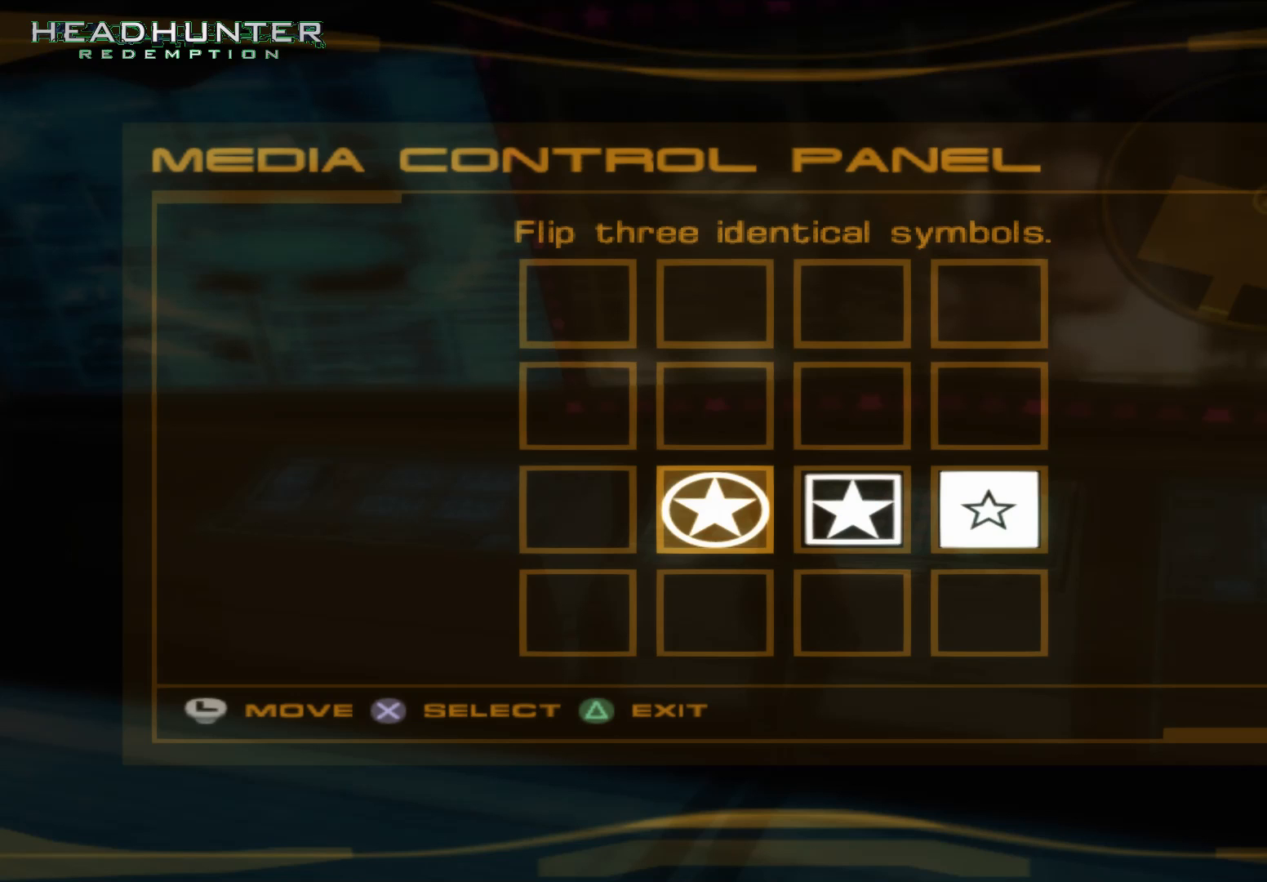
{"buttons": [], "left_stick": "up", "right_stick": "center", "button_events": []}
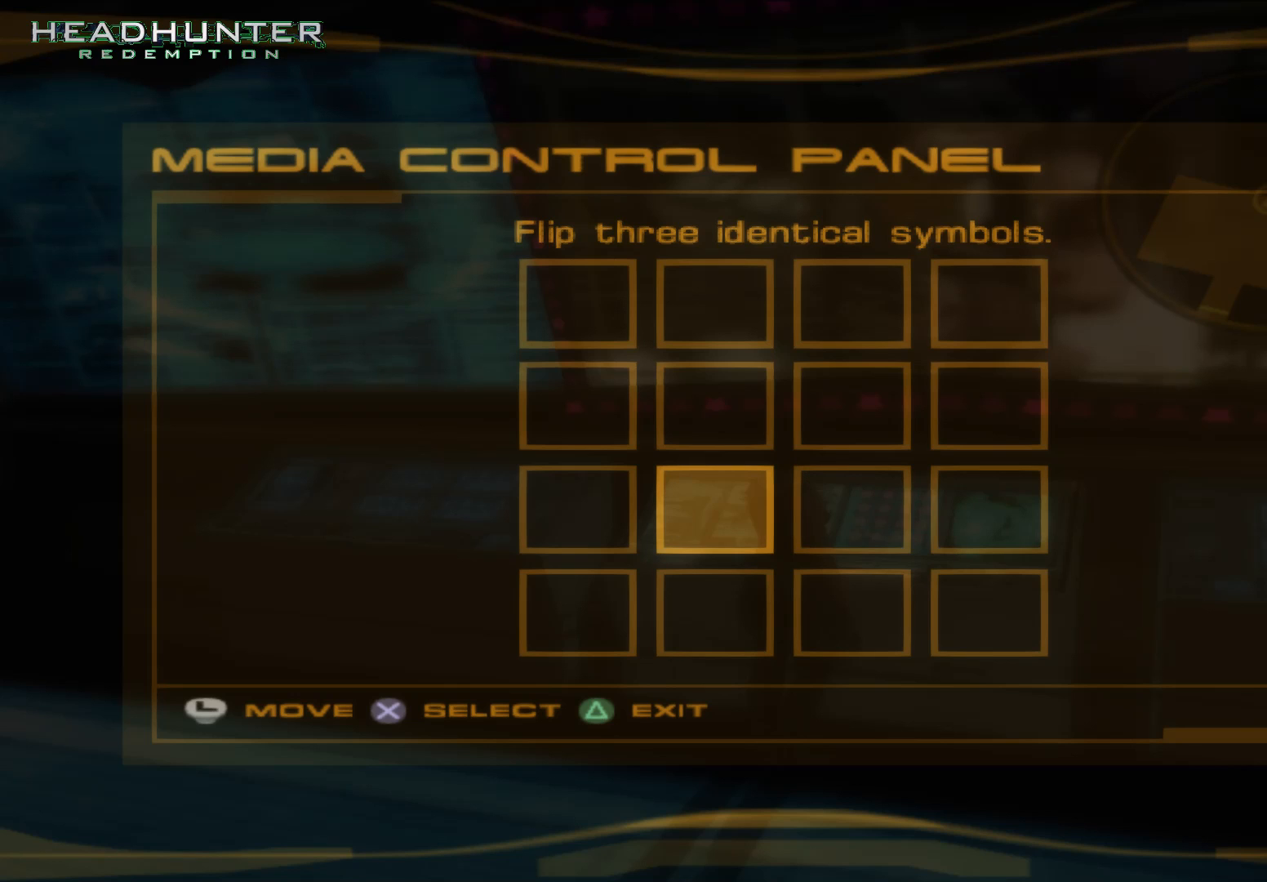
{"buttons": ["DPAD_RIGHT"], "left_stick": "up", "right_stick": "center", "button_events": [[183, "DPAD_UP", "down"], [300, "DPAD_UP", "up"], [500, "DPAD_RIGHT", "down"]]}
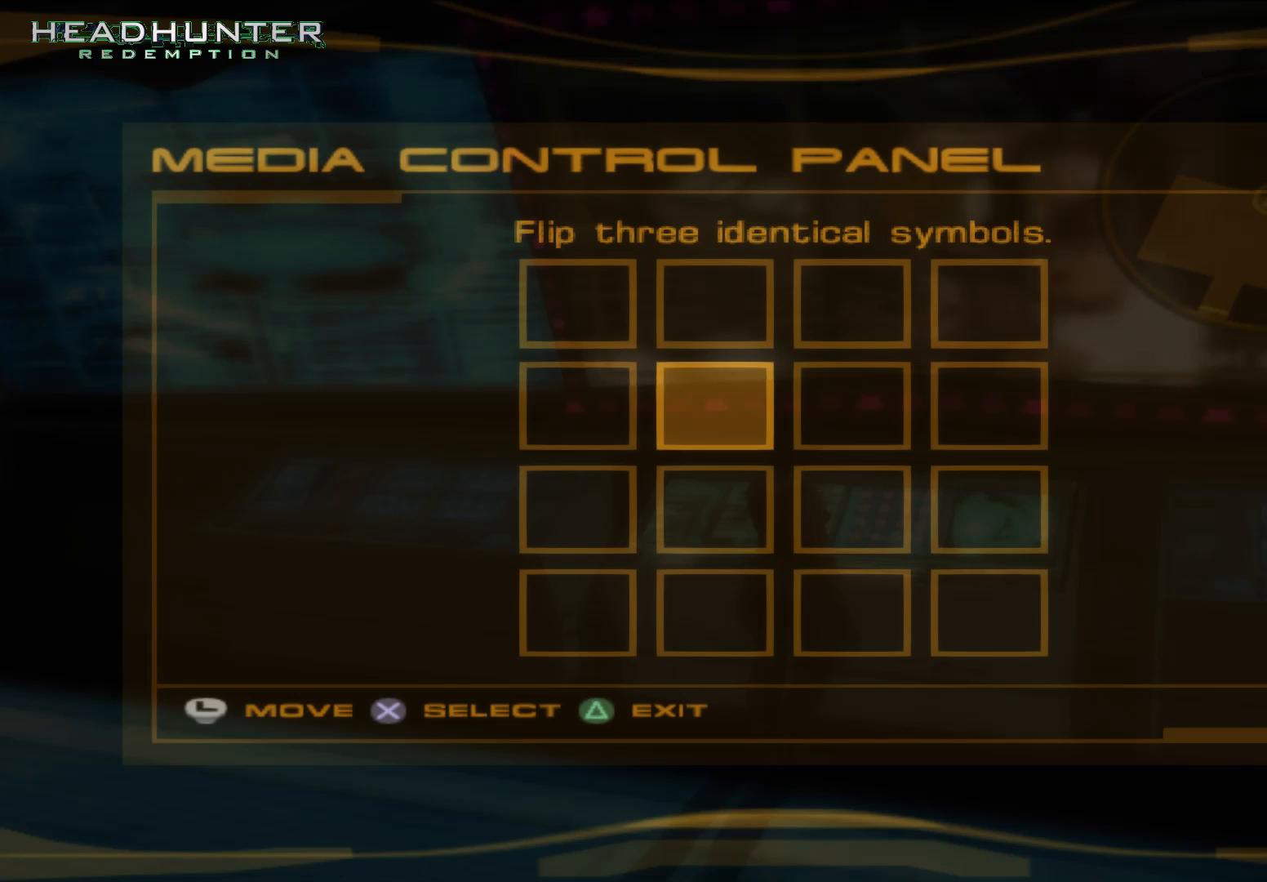
{"buttons": [], "left_stick": "up", "right_stick": "center", "button_events": [[117, "DPAD_RIGHT", "up"], [250, "A", "down"], [367, "A", "up"]]}
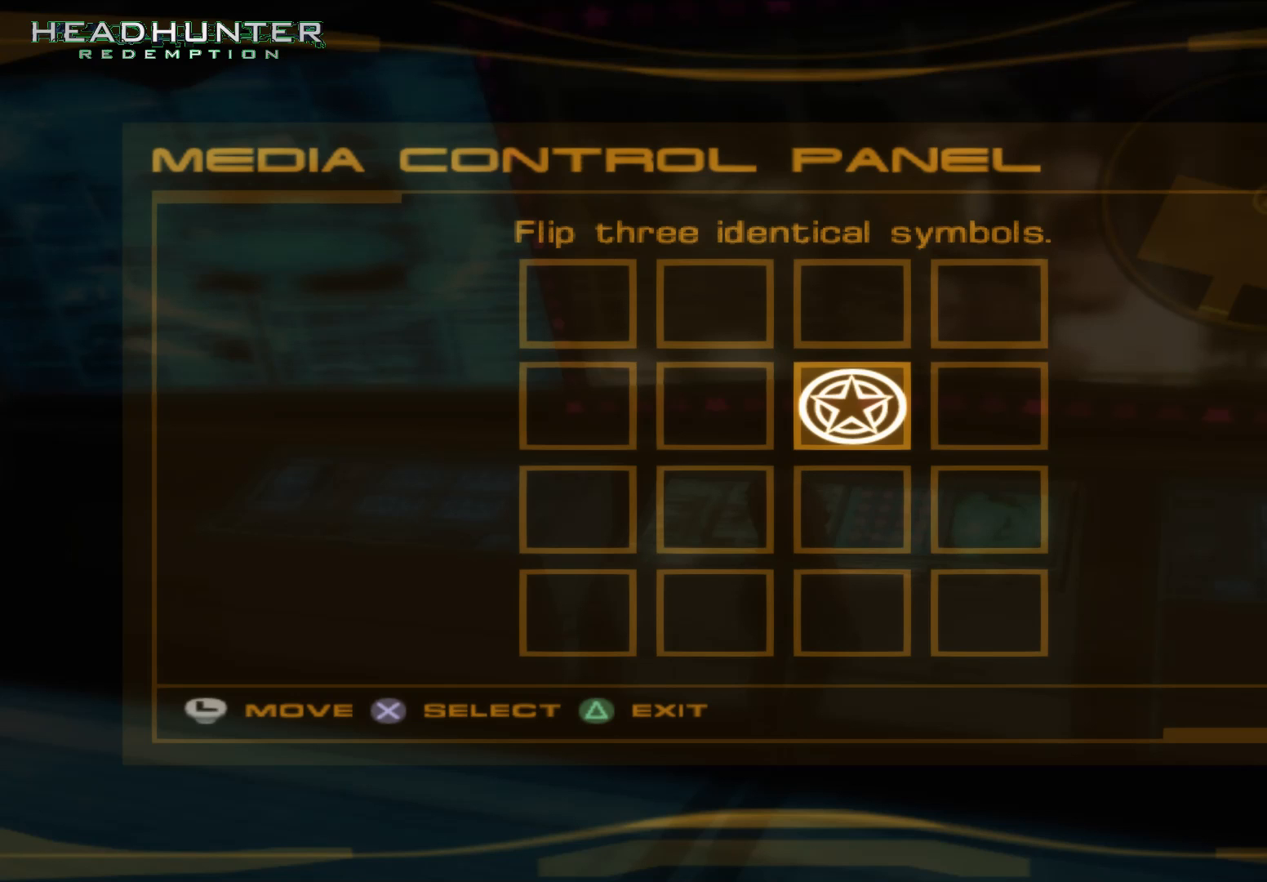
{"buttons": ["DPAD_DOWN"], "left_stick": "up", "right_stick": "center", "button_events": [[500, "DPAD_DOWN", "down"]]}
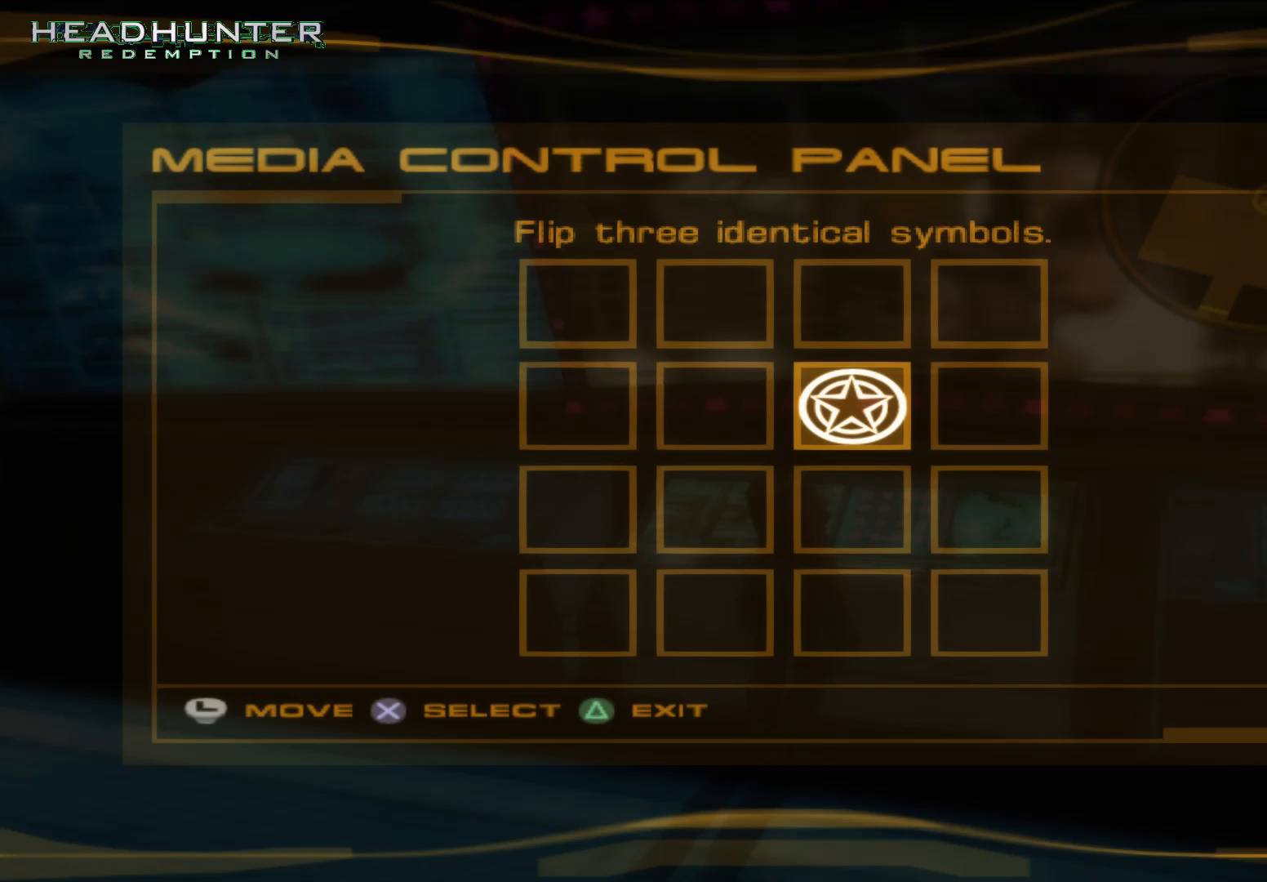
{"buttons": [], "left_stick": "up", "right_stick": "center", "button_events": [[117, "DPAD_DOWN", "up"], [367, "DPAD_LEFT", "down"], [433, "DPAD_LEFT", "up"]]}
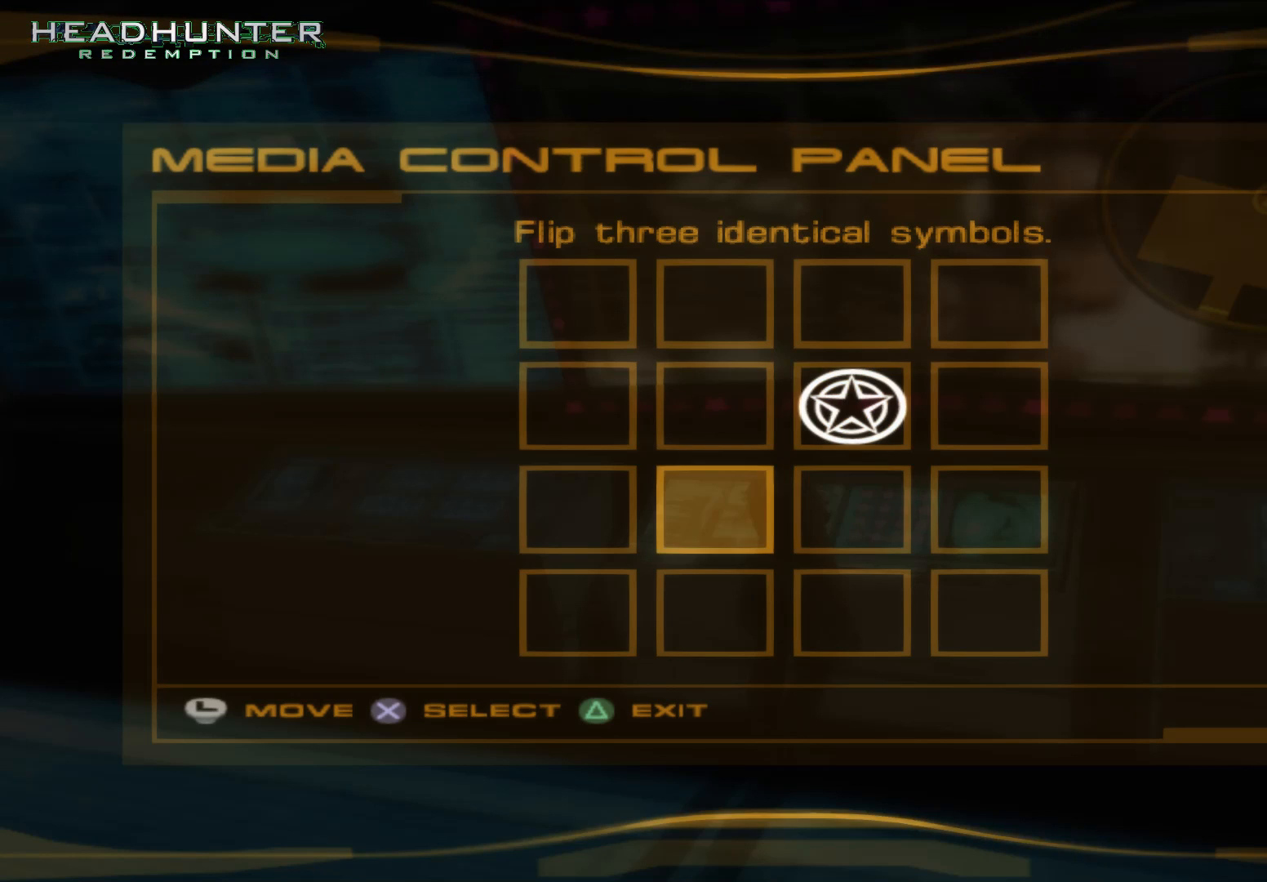
{"buttons": [], "left_stick": "up", "right_stick": "center", "button_events": [[50, "DPAD_LEFT", "down"], [183, "A", "down"], [183, "DPAD_LEFT", "up"], [367, "A", "up"]]}
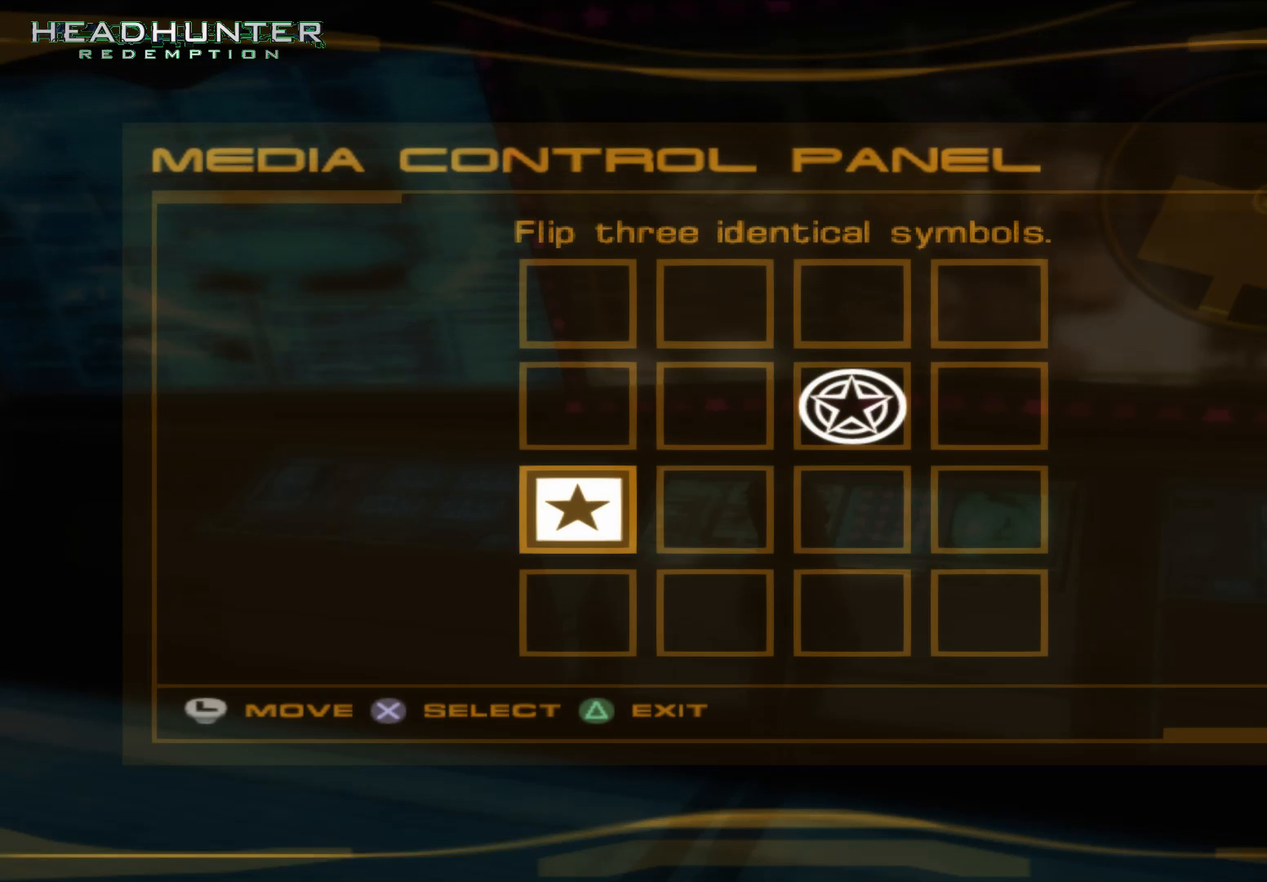
{"buttons": [], "left_stick": "up", "right_stick": "center", "button_events": [[250, "DPAD_DOWN", "down"], [367, "DPAD_DOWN", "up"]]}
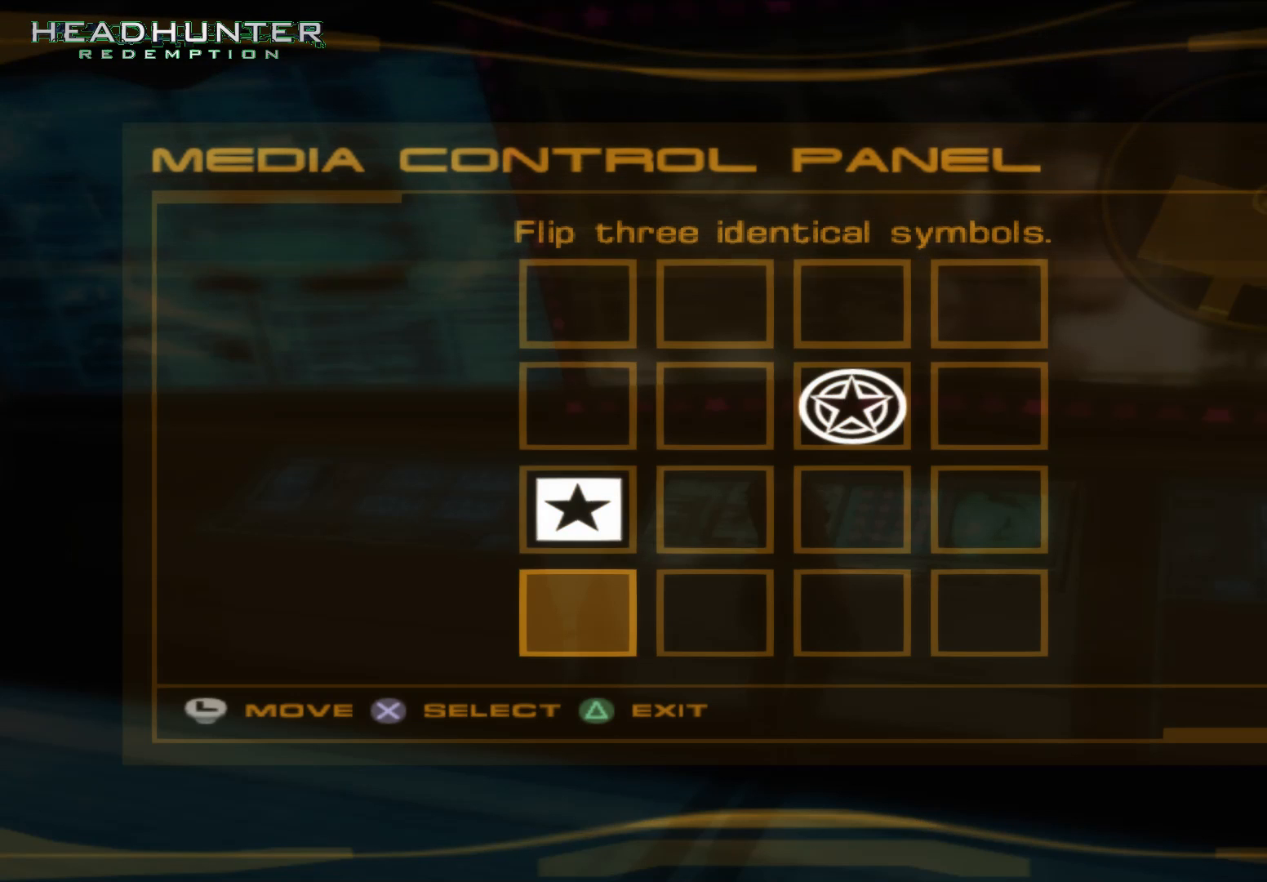
{"buttons": [], "left_stick": "up", "right_stick": "center", "button_events": [[317, "A", "down"], [450, "A", "up"]]}
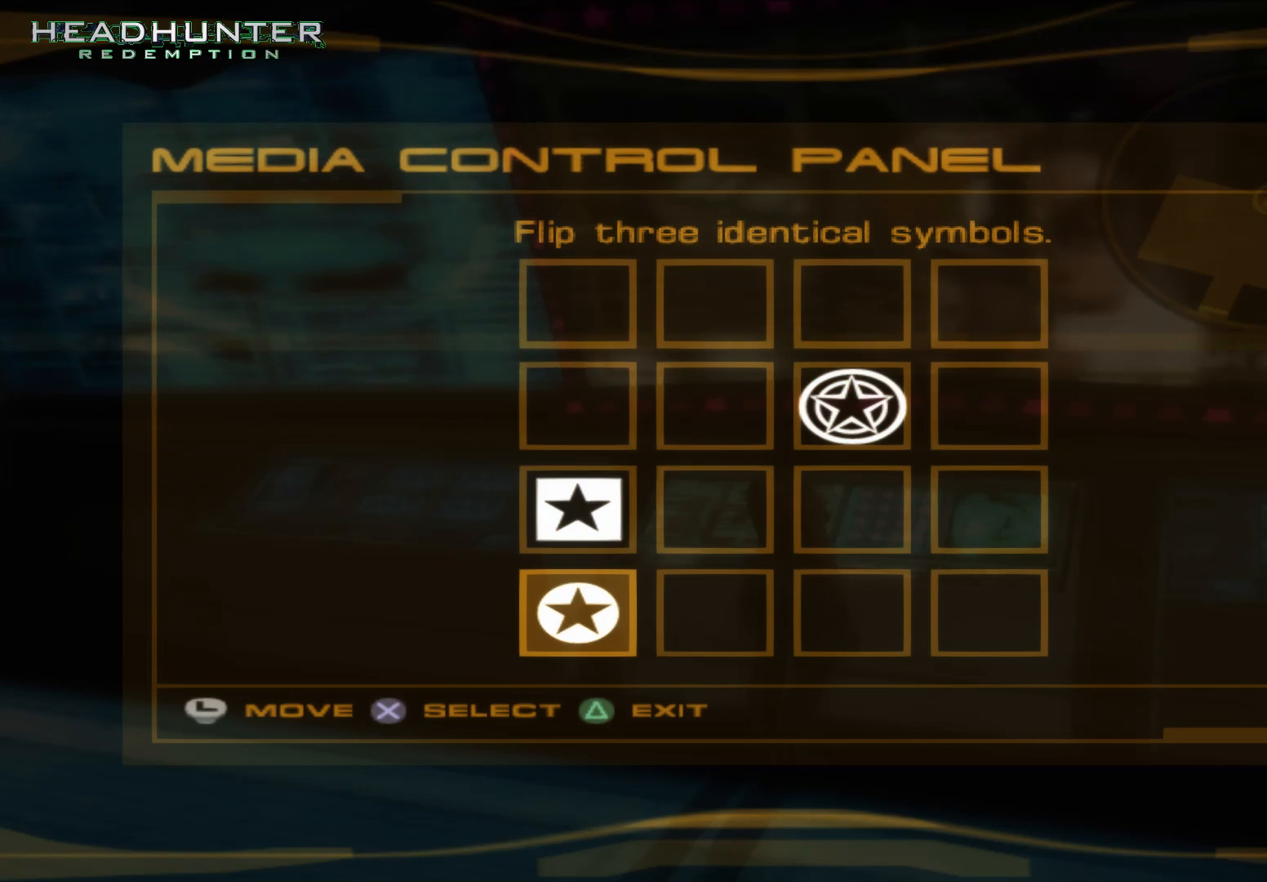
{"buttons": [], "left_stick": "up", "right_stick": "center", "button_events": []}
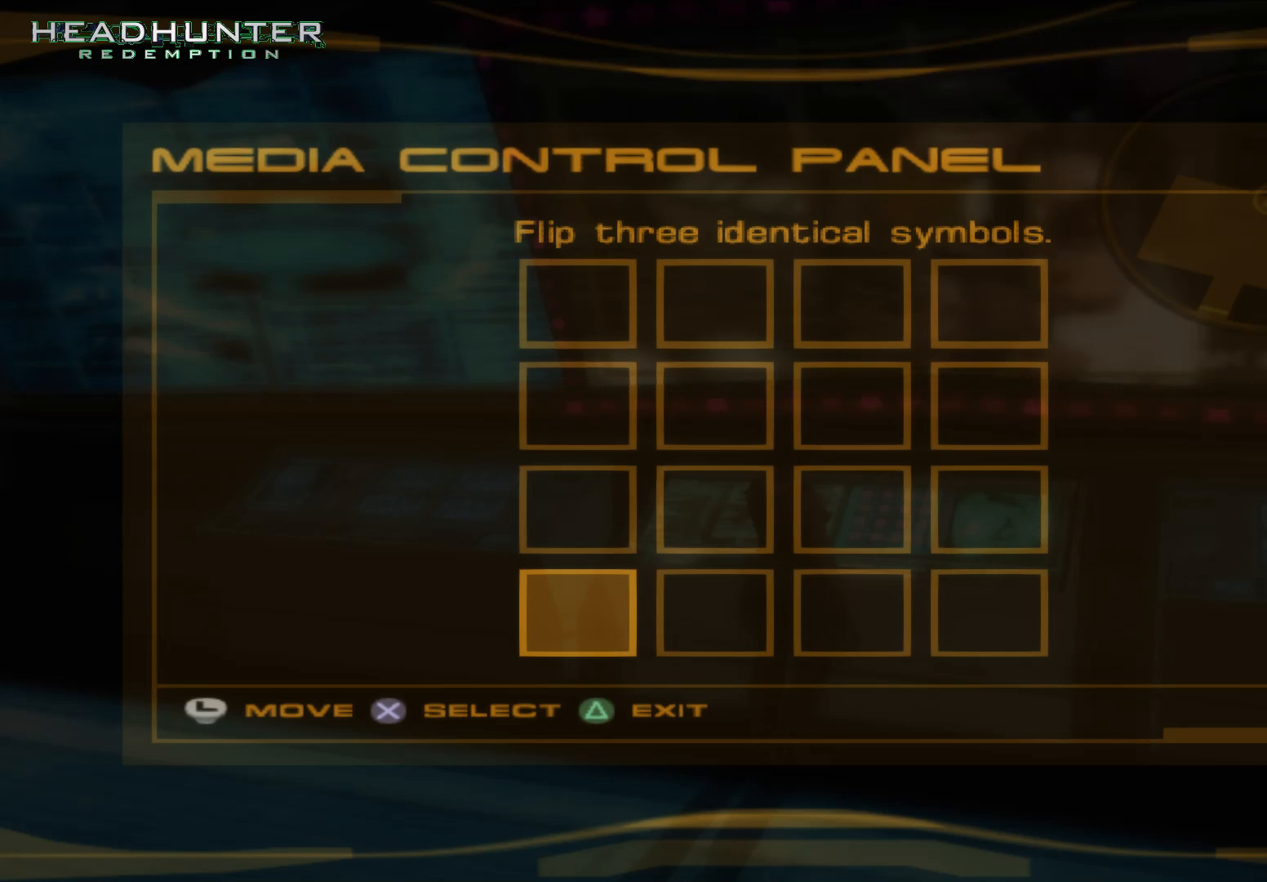
{"buttons": [], "left_stick": "up", "right_stick": "center", "button_events": [[317, "DPAD_UP", "down"], [450, "DPAD_UP", "up"]]}
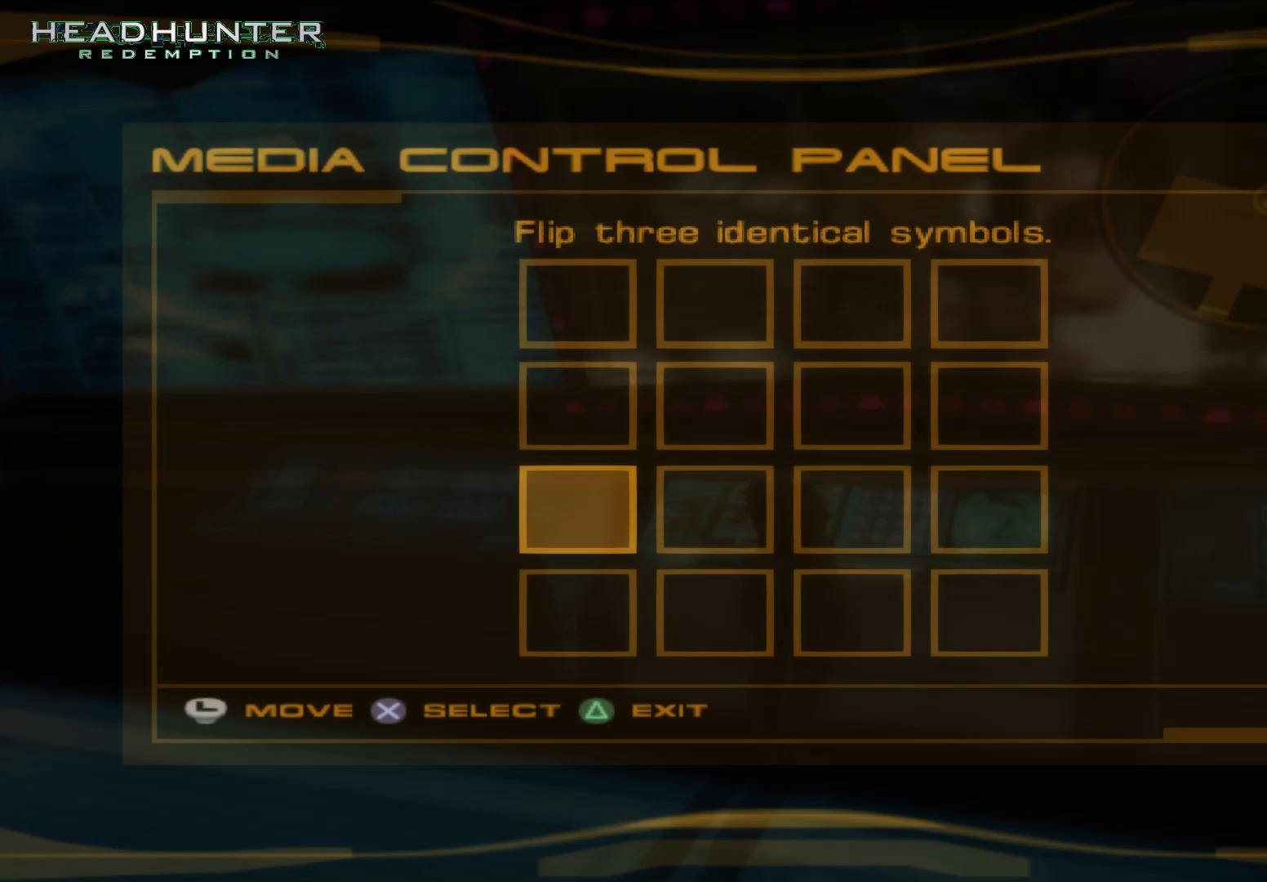
{"buttons": ["DPAD_RIGHT"], "left_stick": "up", "right_stick": "center", "button_events": [[67, "A", "down"], [200, "A", "up"], [200, "DPAD_RIGHT", "down"]]}
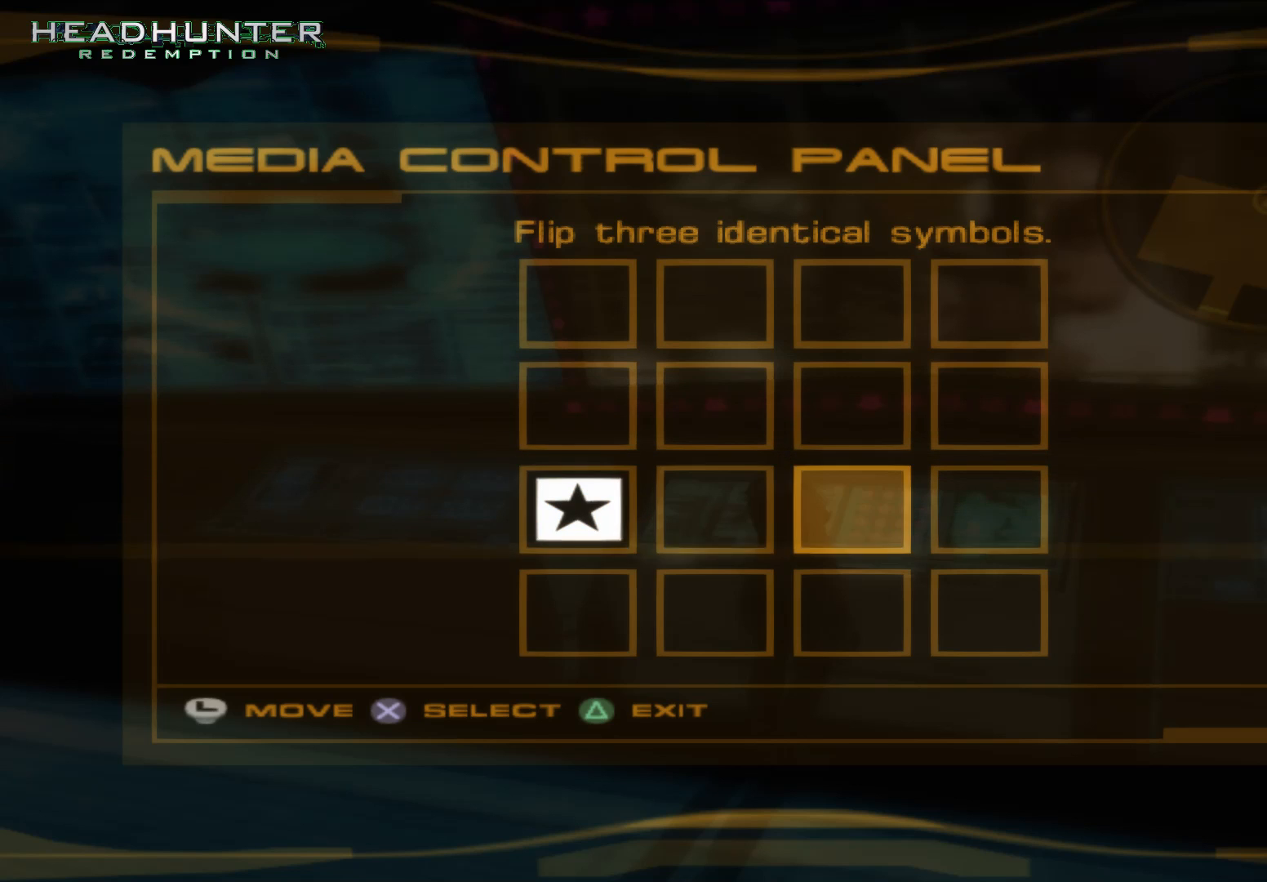
{"buttons": ["A"], "left_stick": "up", "right_stick": "center", "button_events": [[17, "DPAD_RIGHT", "up"], [133, "DPAD_RIGHT", "down"], [250, "DPAD_RIGHT", "up"], [383, "A", "down"]]}
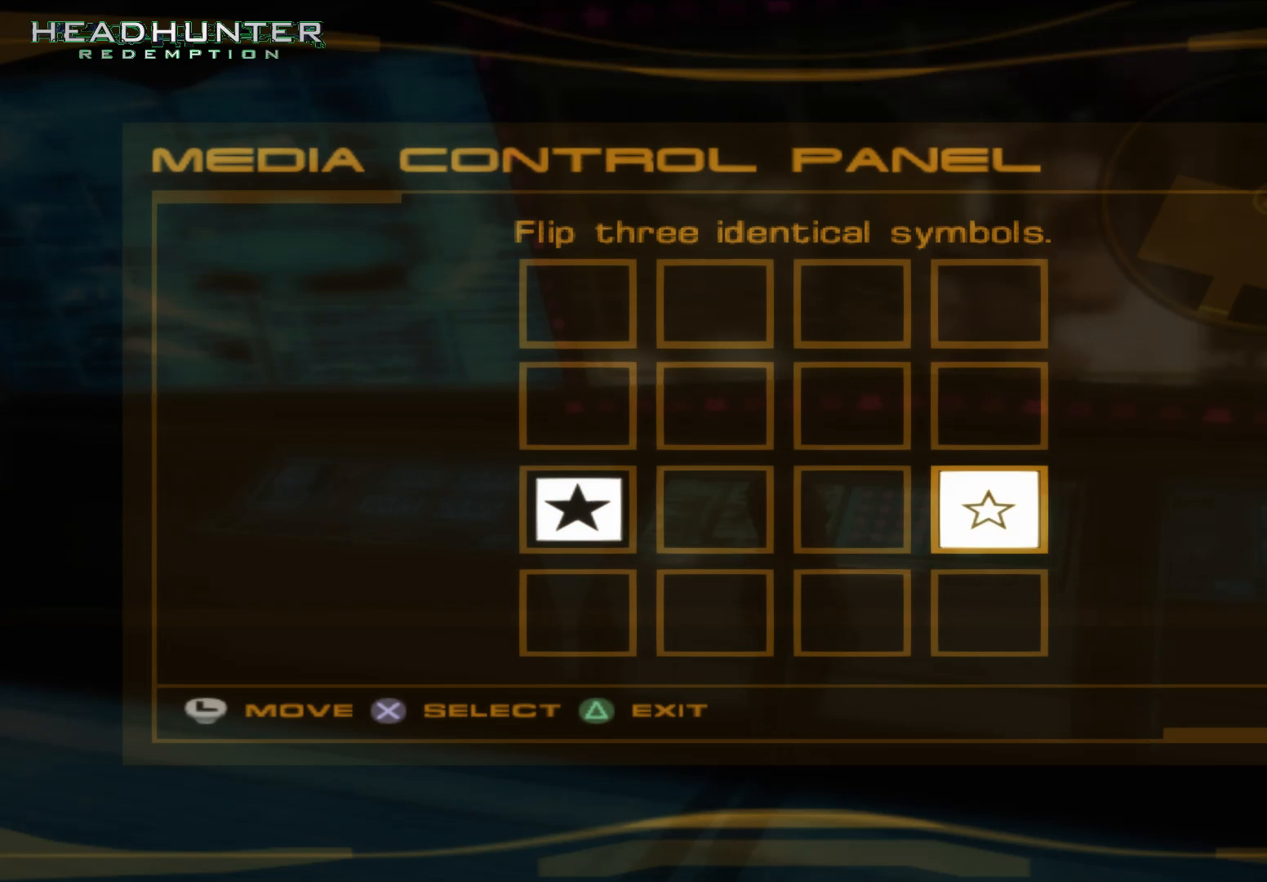
{"buttons": [], "left_stick": "up", "right_stick": "center", "button_events": [[17, "A", "up"]]}
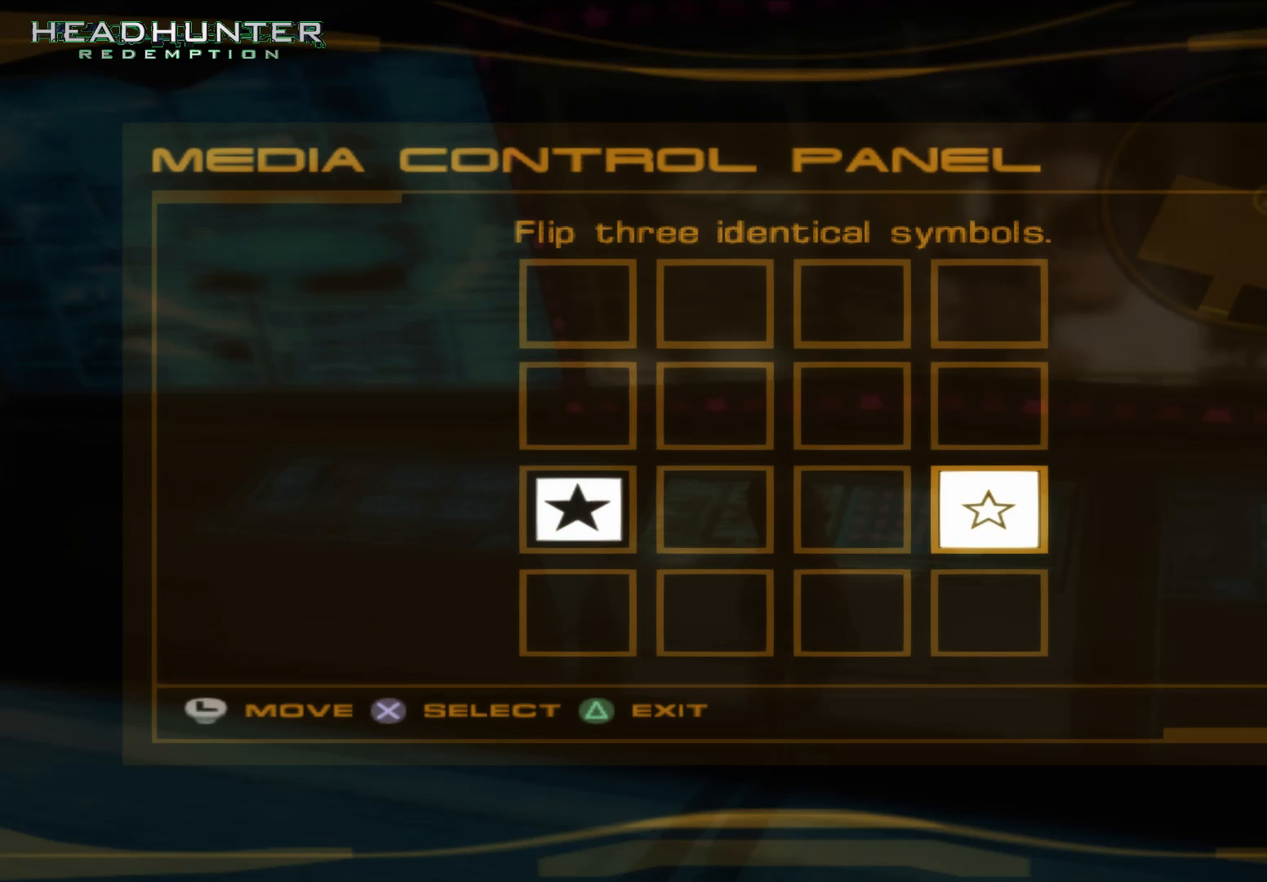
{"buttons": ["DPAD_DOWN"], "left_stick": "up", "right_stick": "center", "button_events": [[200, "DPAD_UP", "down"], [267, "DPAD_UP", "up"], [450, "DPAD_DOWN", "down"]]}
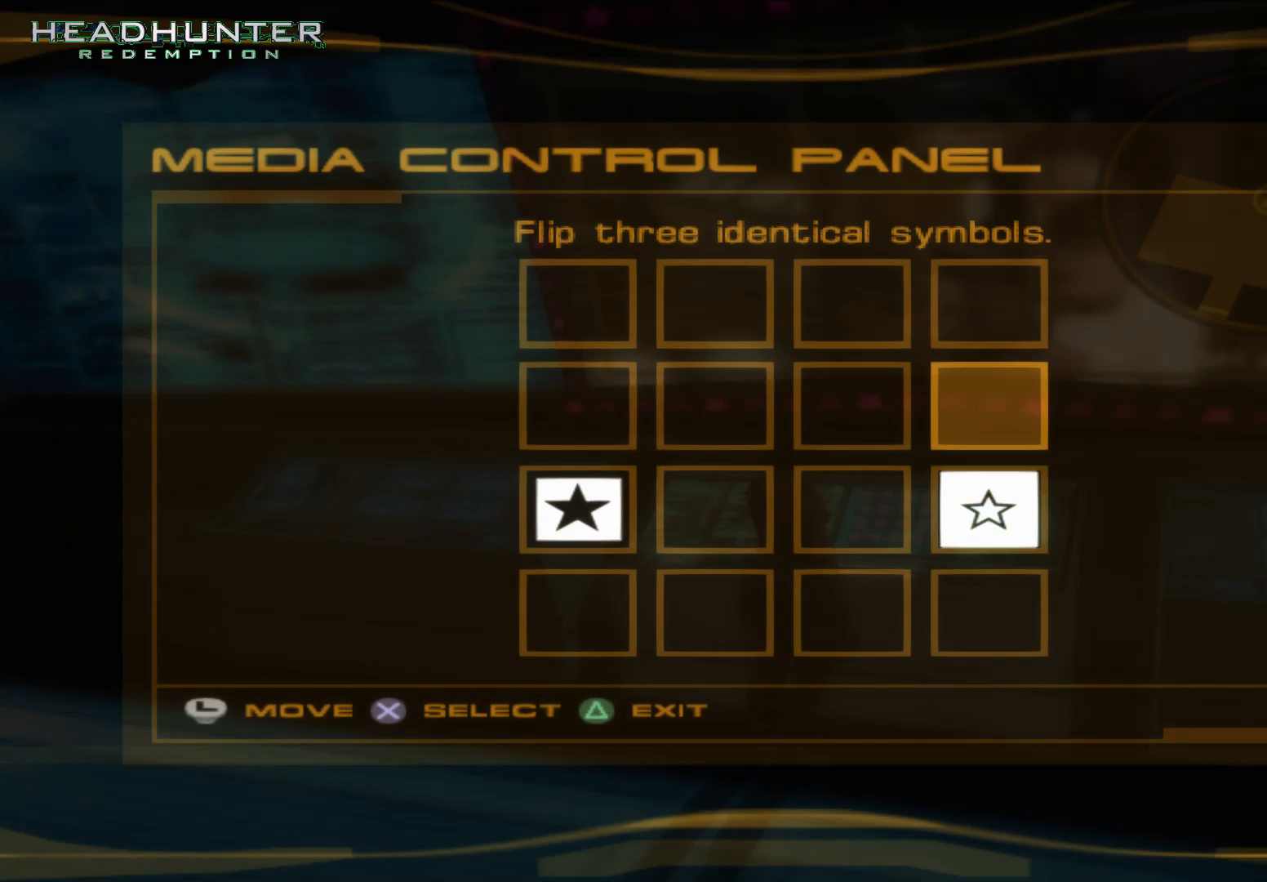
{"buttons": ["A"], "left_stick": "up", "right_stick": "center", "button_events": [[67, "DPAD_DOWN", "up"], [200, "DPAD_DOWN", "down"], [267, "DPAD_DOWN", "up"], [450, "A", "down"]]}
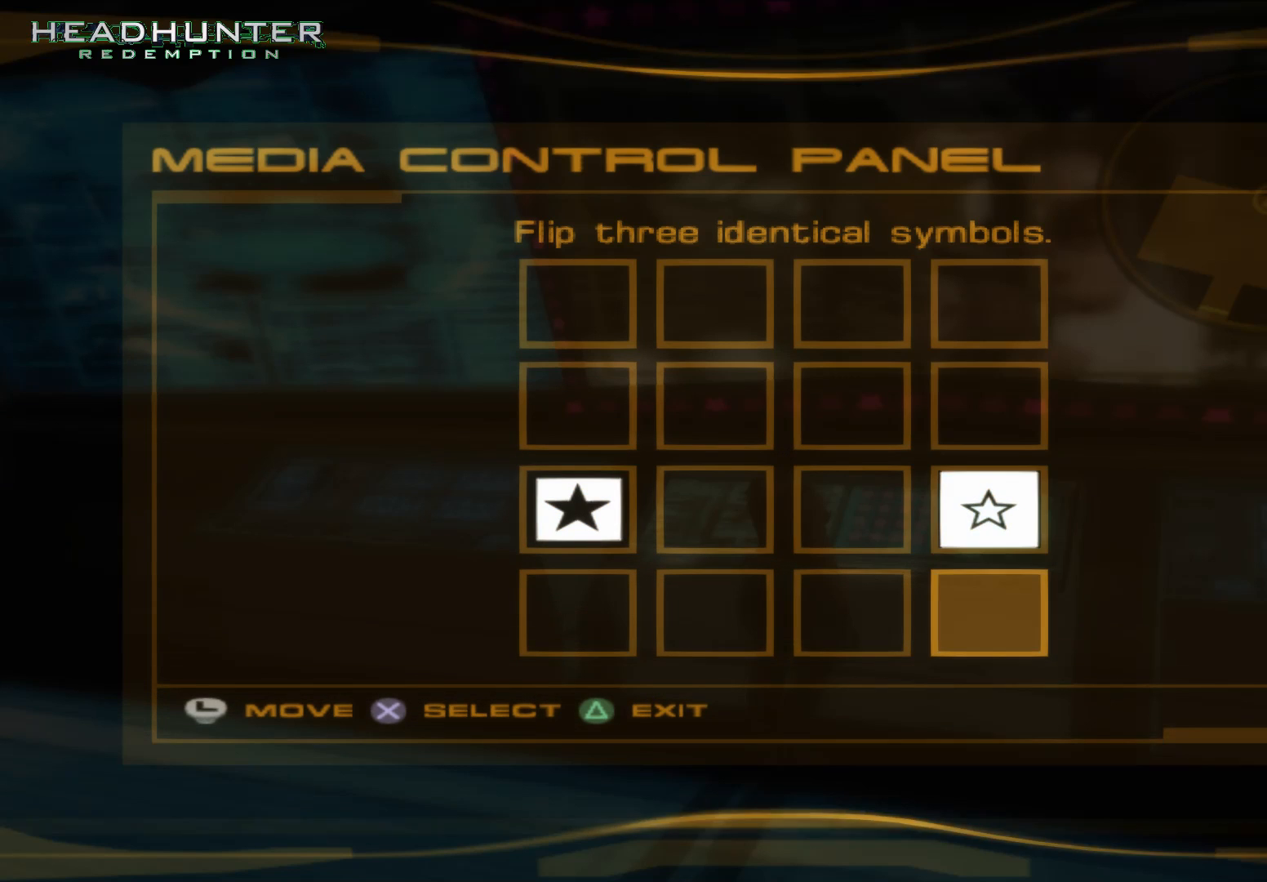
{"buttons": [], "left_stick": "up", "right_stick": "center", "button_events": [[67, "A", "up"]]}
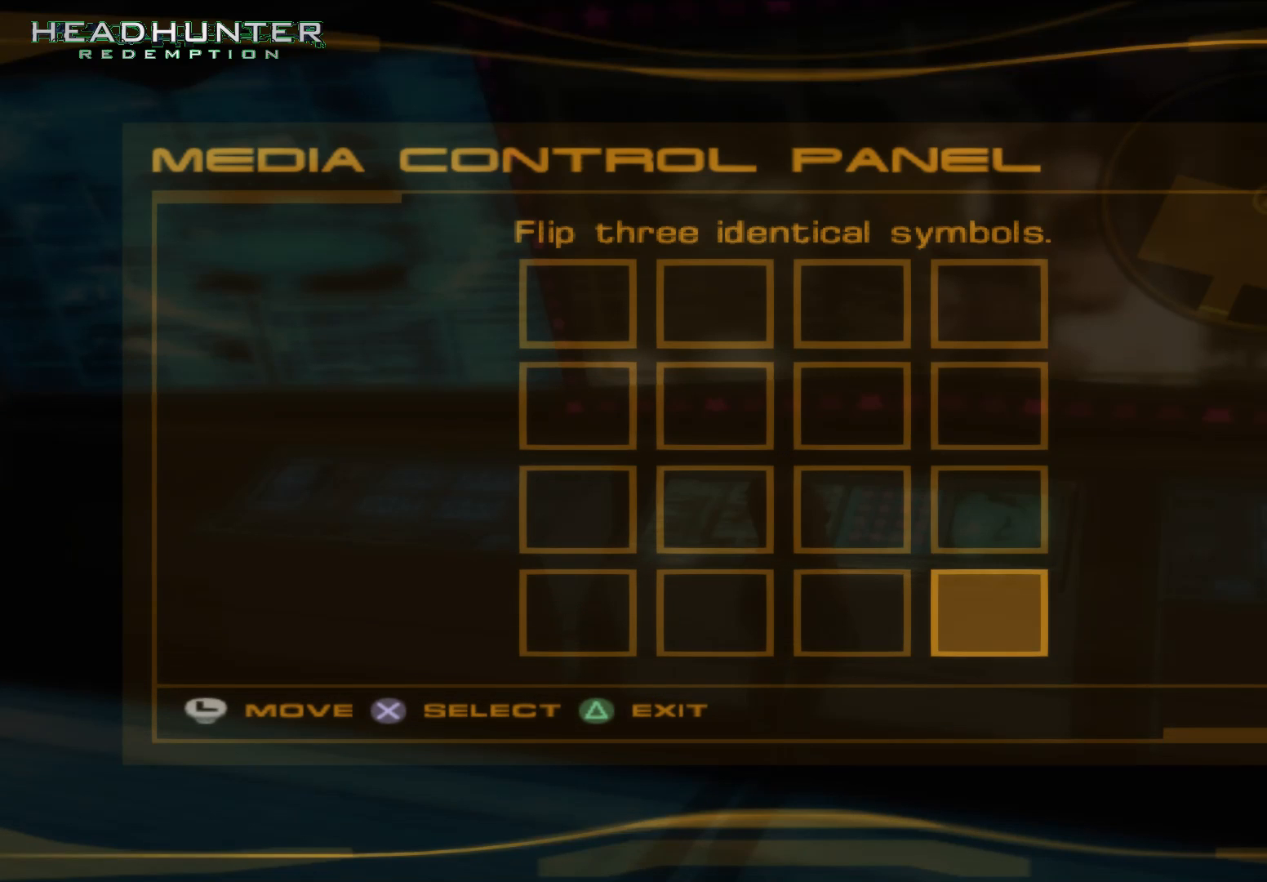
{"buttons": [], "left_stick": "up", "right_stick": "center", "button_events": []}
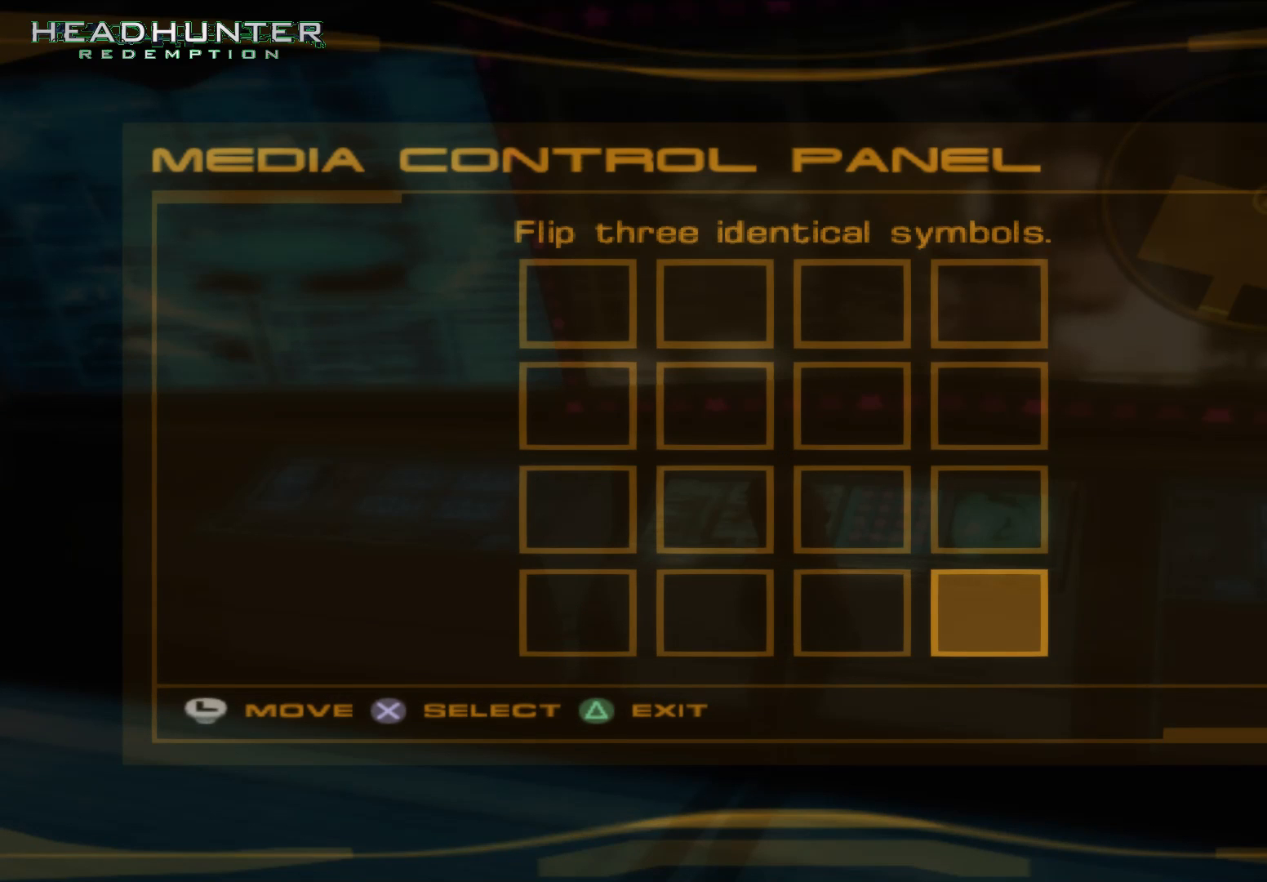
{"buttons": ["A"], "left_stick": "up", "right_stick": "center", "button_events": [[250, "DPAD_LEFT", "down"], [317, "DPAD_LEFT", "up"], [450, "A", "down"]]}
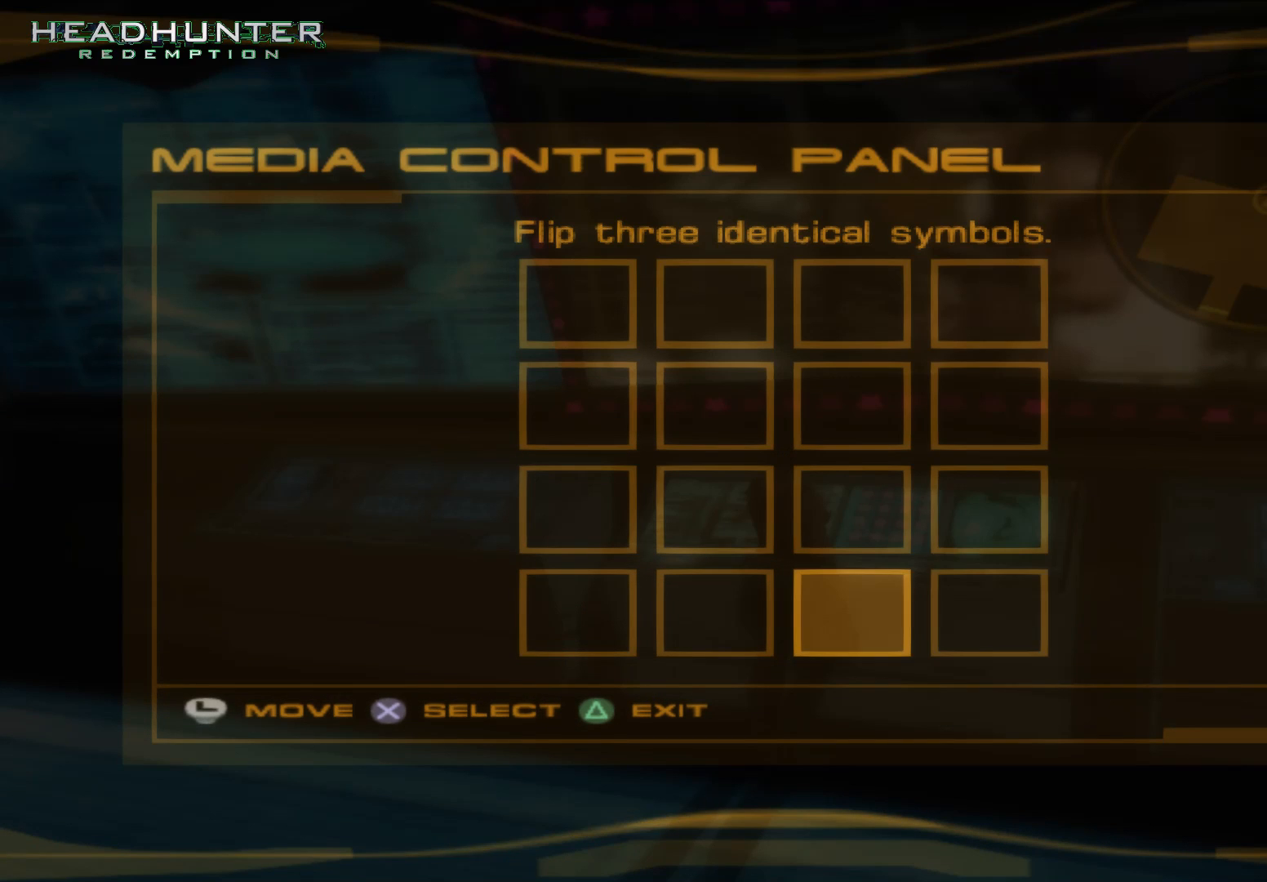
{"buttons": [], "left_stick": "up", "right_stick": "center", "button_events": [[67, "A", "up"]]}
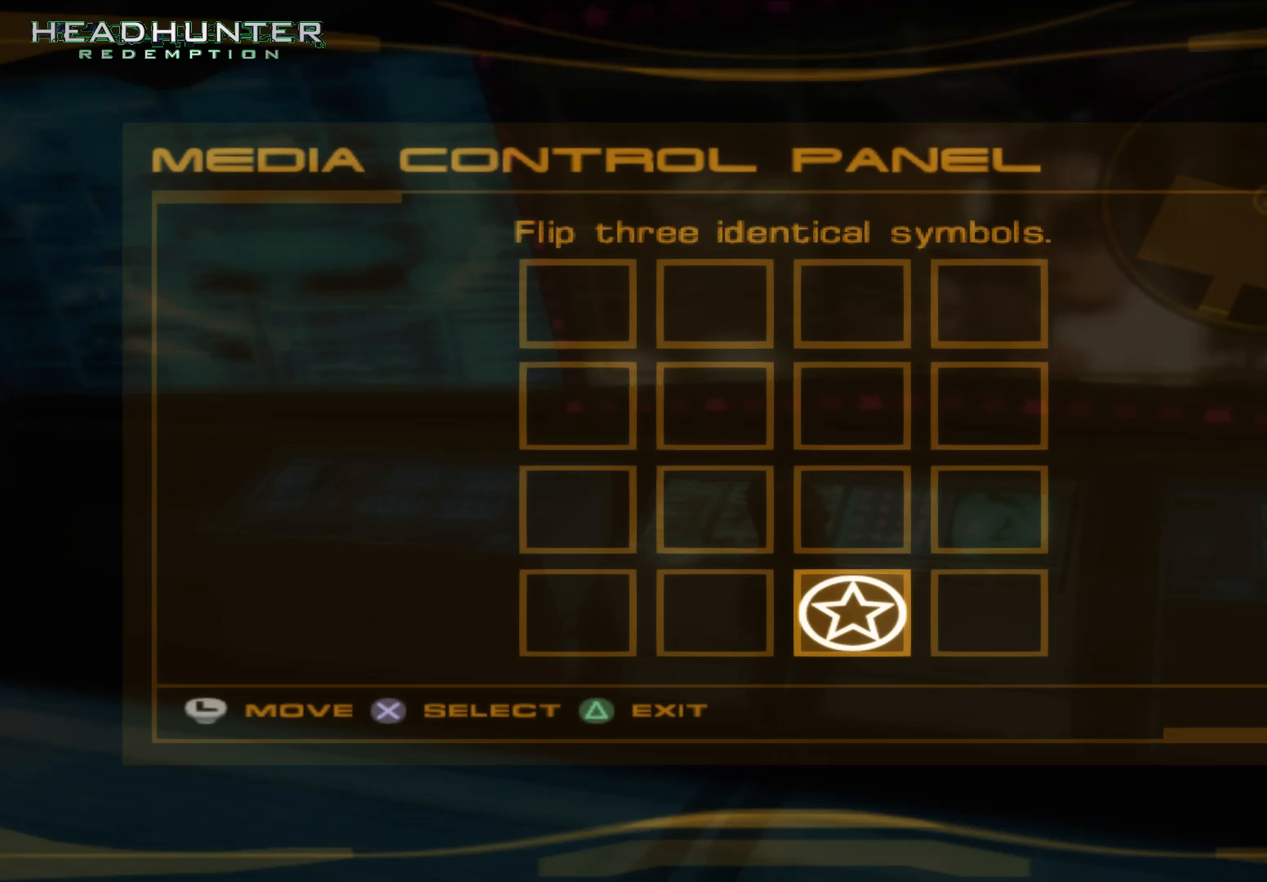
{"buttons": [], "left_stick": "up", "right_stick": "center", "button_events": [[133, "DPAD_UP", "down"], [200, "DPAD_UP", "up"], [317, "DPAD_UP", "down"], [450, "DPAD_UP", "up"]]}
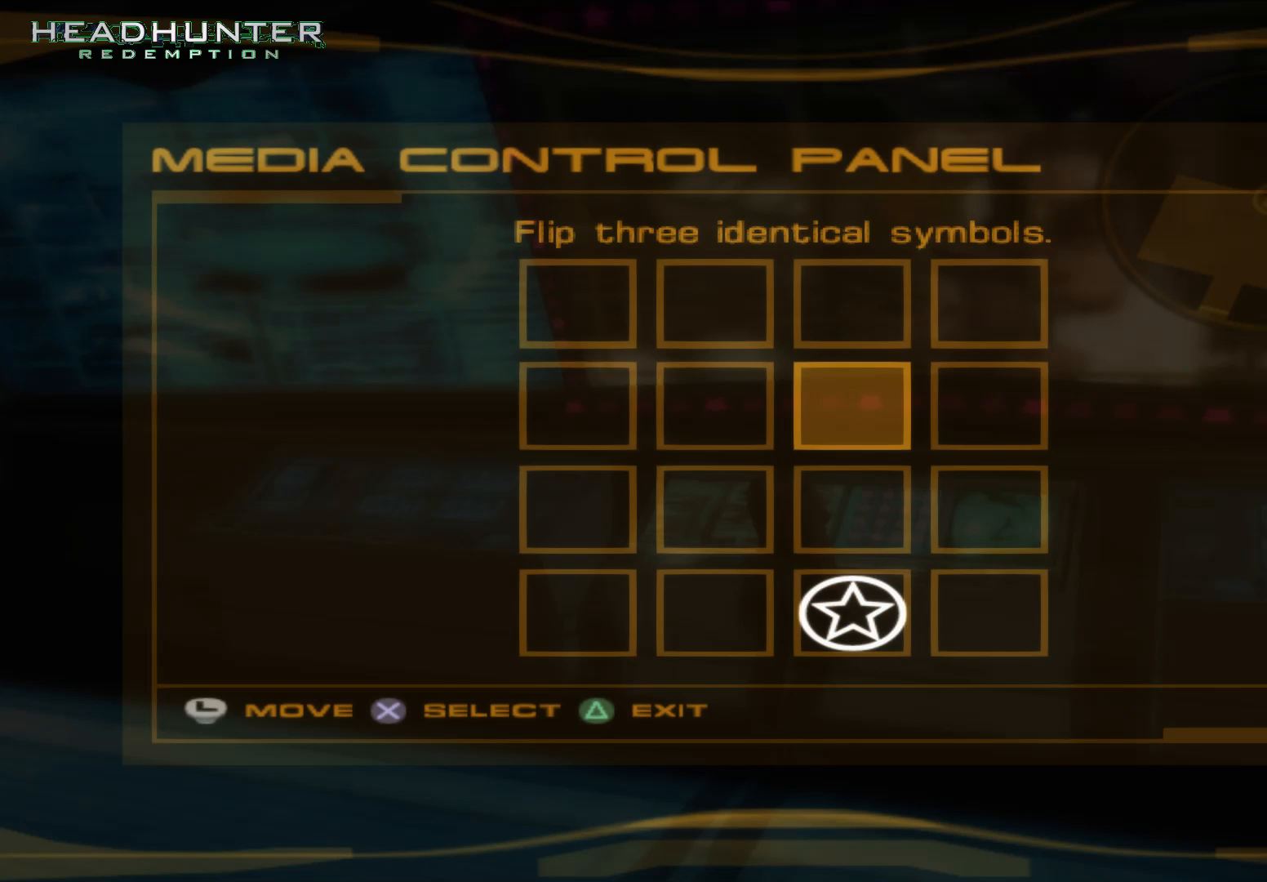
{"buttons": [], "left_stick": "up", "right_stick": "center", "button_events": [[133, "A", "down"], [250, "A", "up"]]}
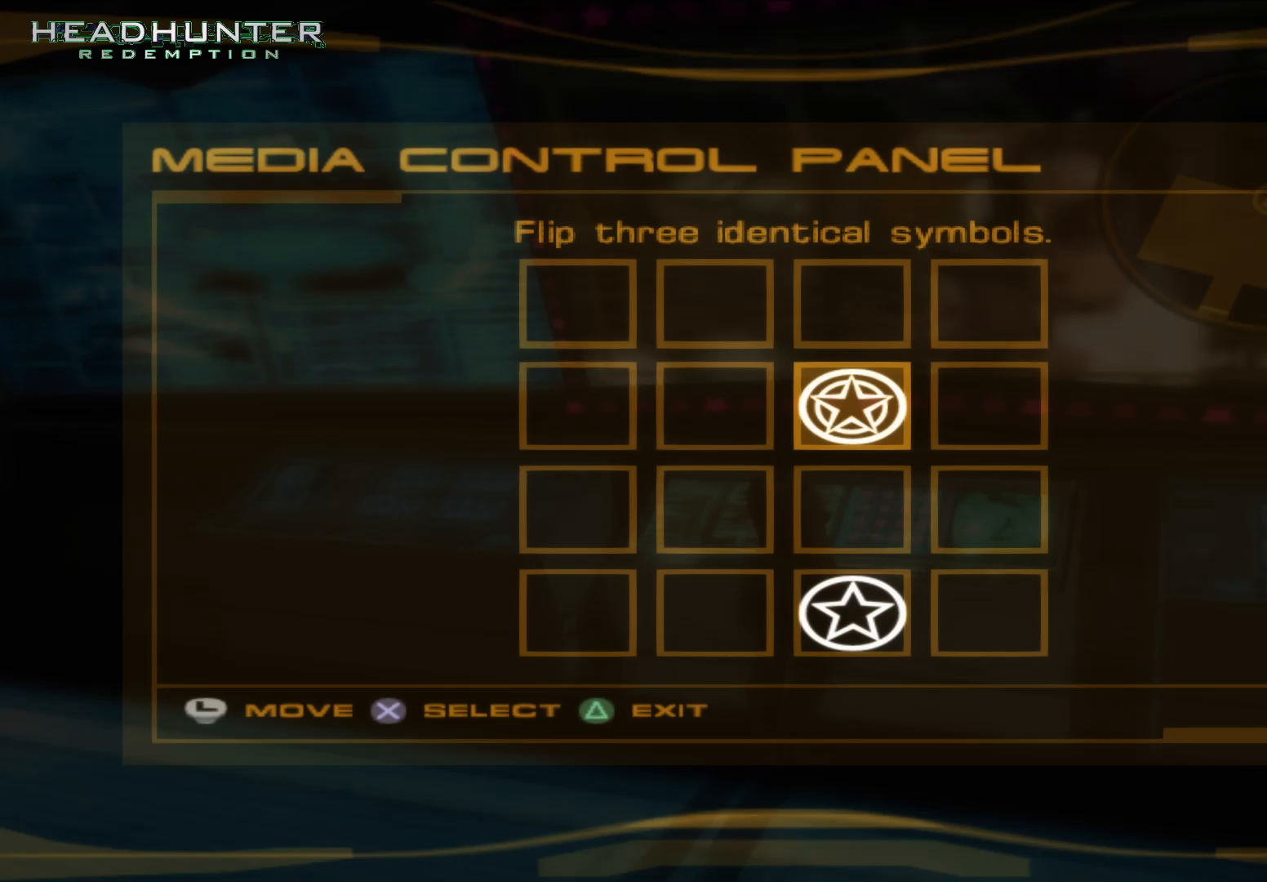
{"buttons": [], "left_stick": "up", "right_stick": "center", "button_events": []}
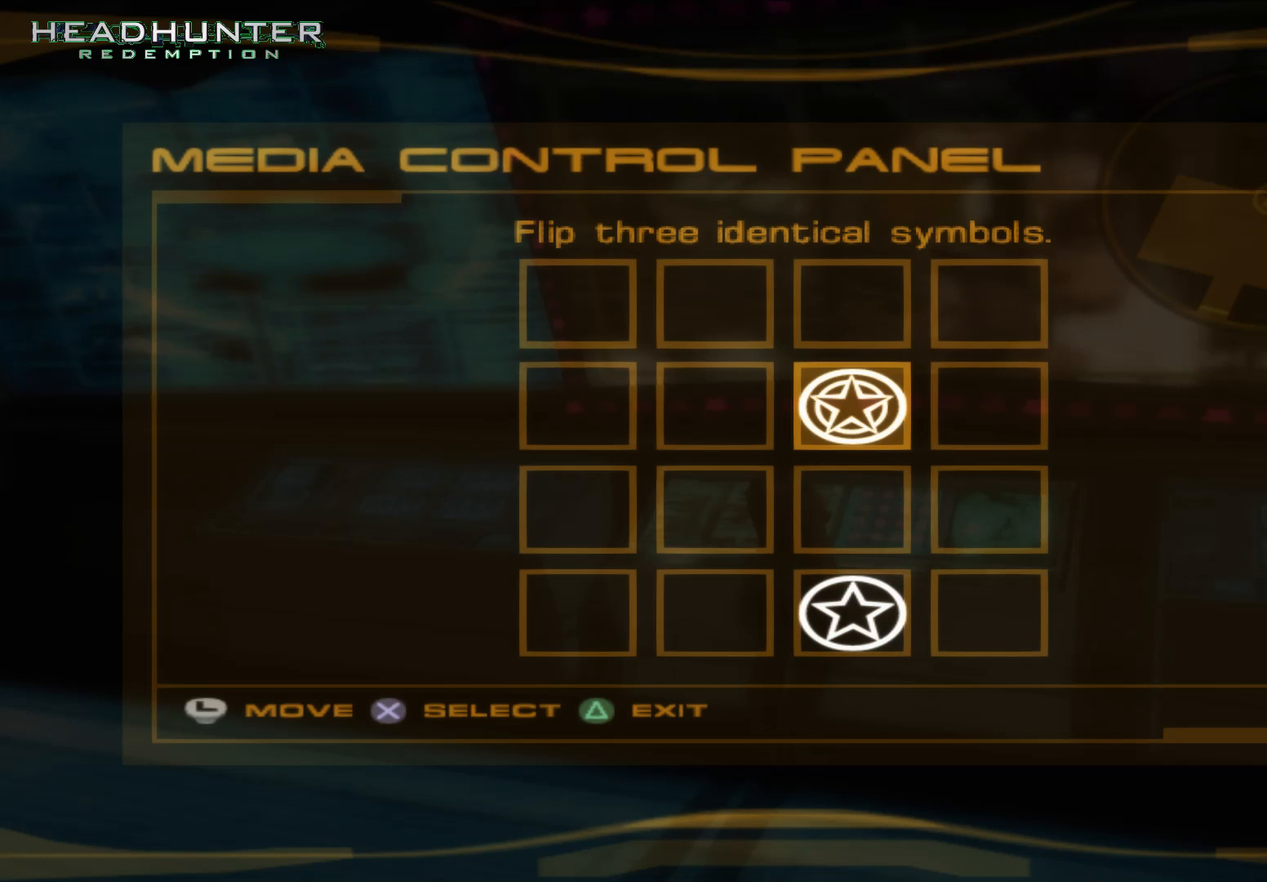
{"buttons": ["DPAD_LEFT"], "left_stick": "up", "right_stick": "center", "button_events": [[467, "DPAD_LEFT", "down"]]}
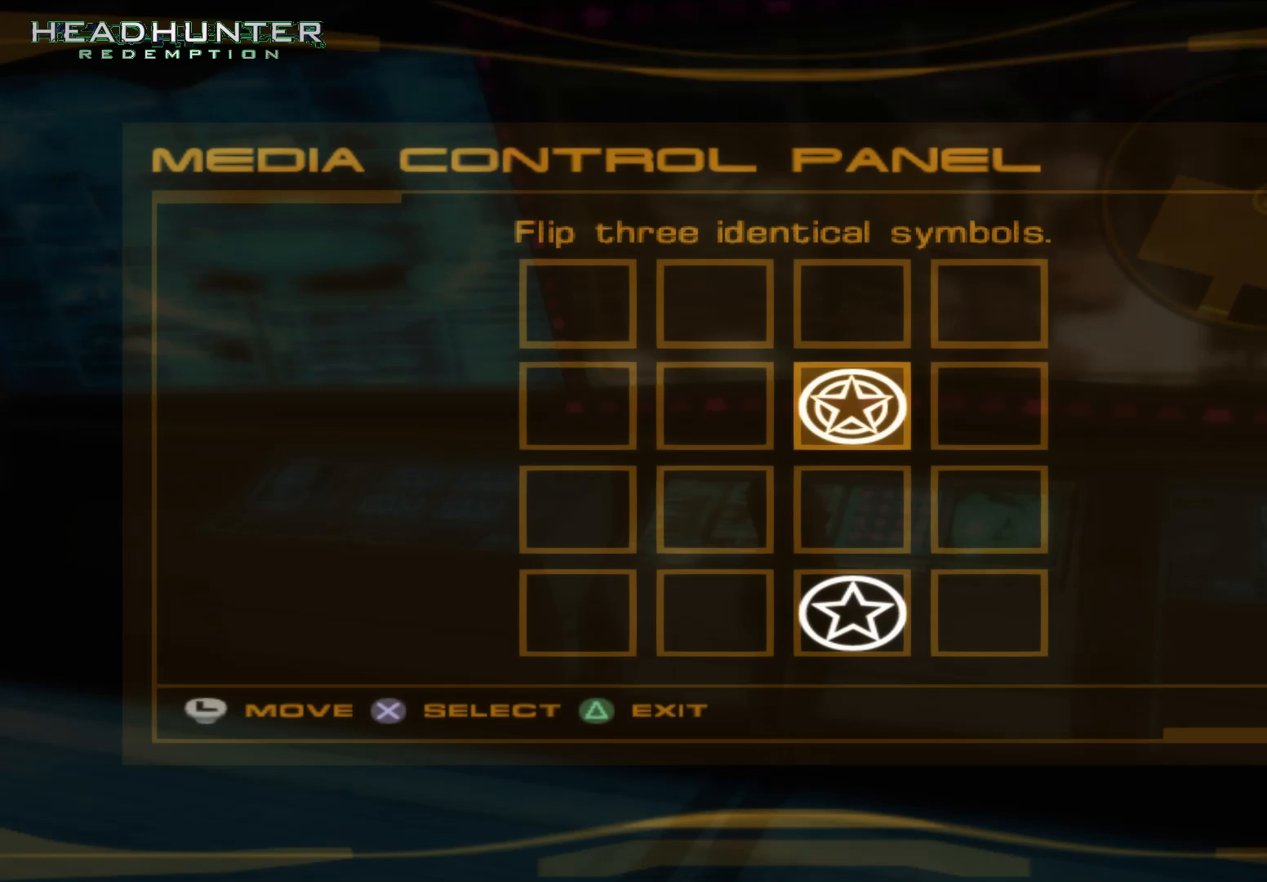
{"buttons": [], "left_stick": "up", "right_stick": "center", "button_events": [[33, "DPAD_LEFT", "up"], [183, "DPAD_LEFT", "down"], [250, "DPAD_LEFT", "up"], [300, "DPAD_UP", "down"], [433, "DPAD_UP", "up"]]}
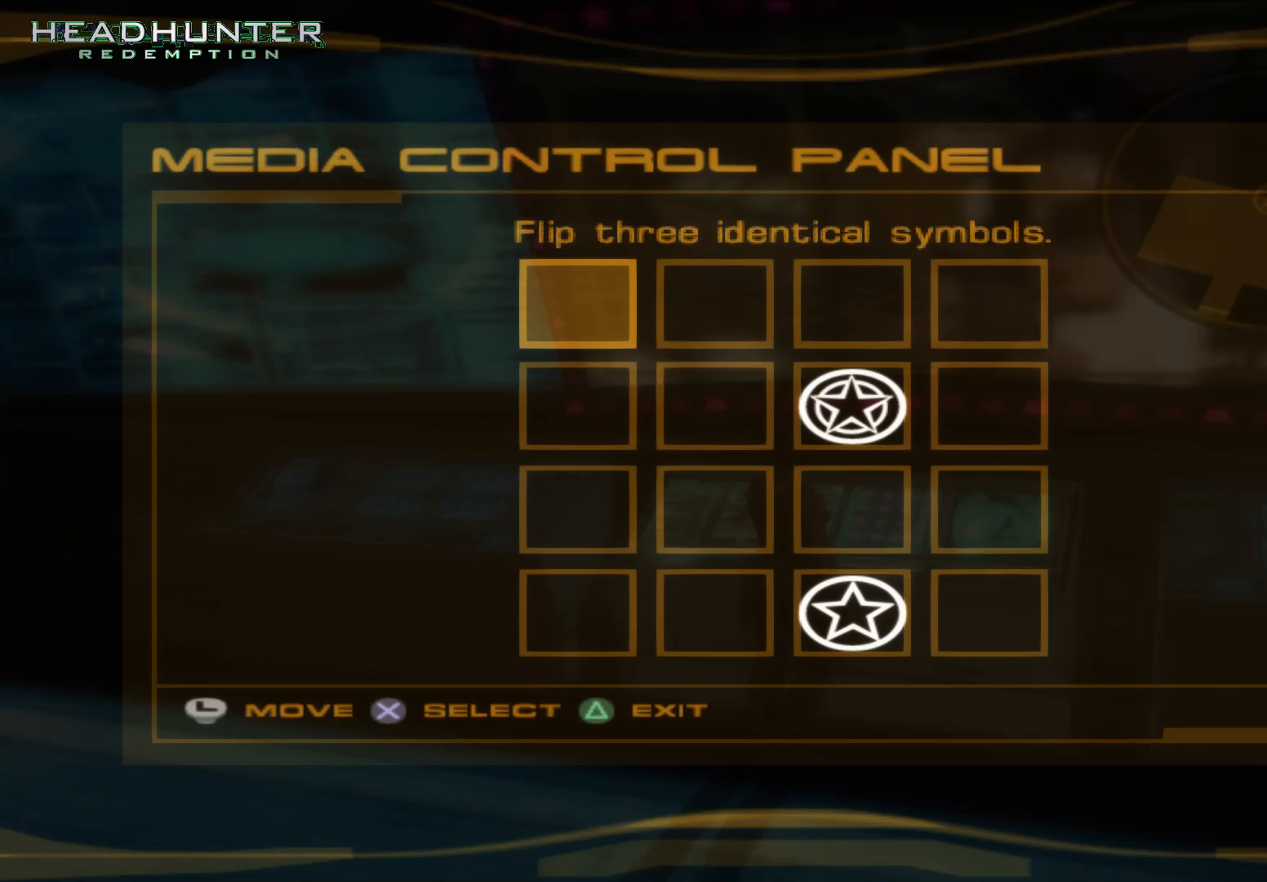
{"buttons": [], "left_stick": "up", "right_stick": "center", "button_events": [[50, "DPAD_LEFT", "down"], [183, "DPAD_LEFT", "up"]]}
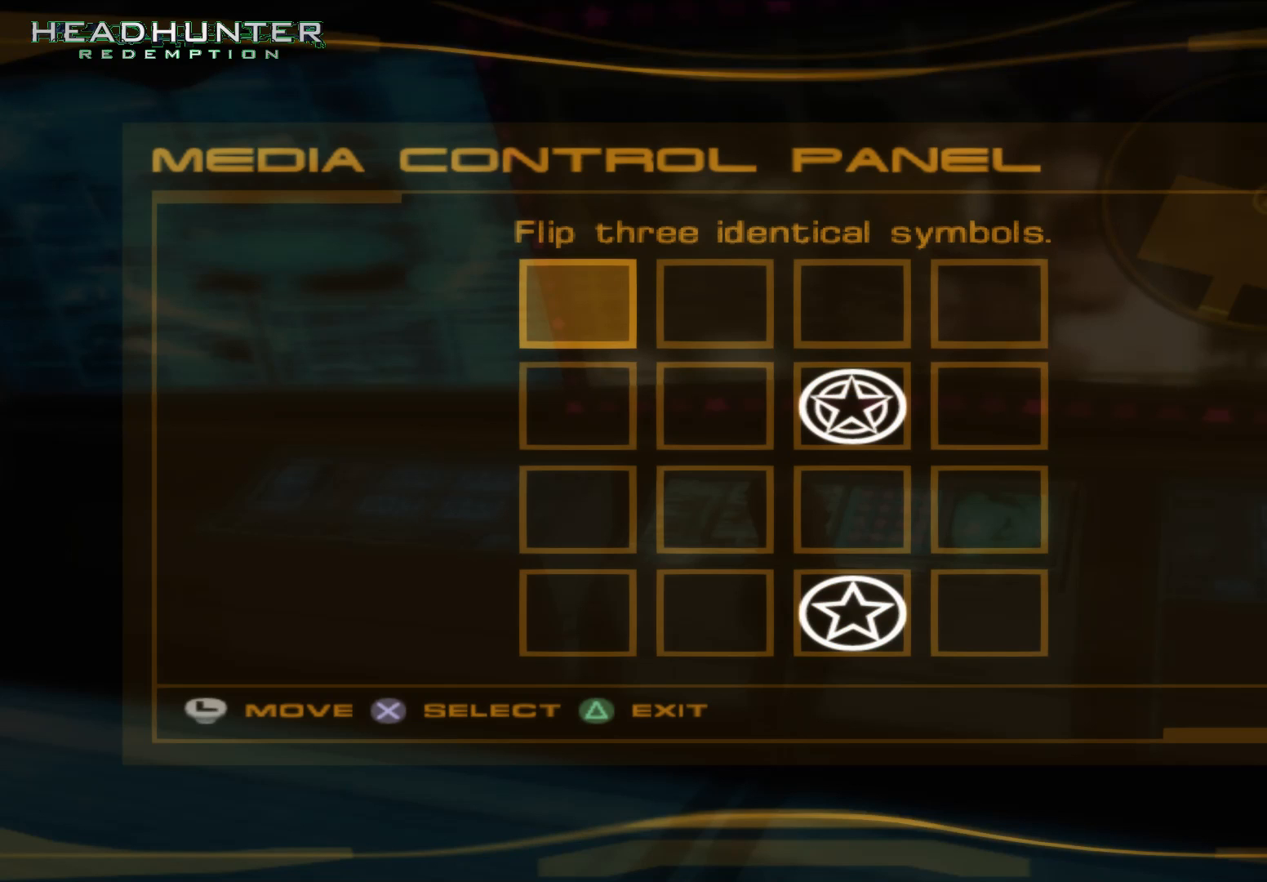
{"buttons": [], "left_stick": "up", "right_stick": "center", "button_events": [[50, "A", "down"], [183, "A", "up"]]}